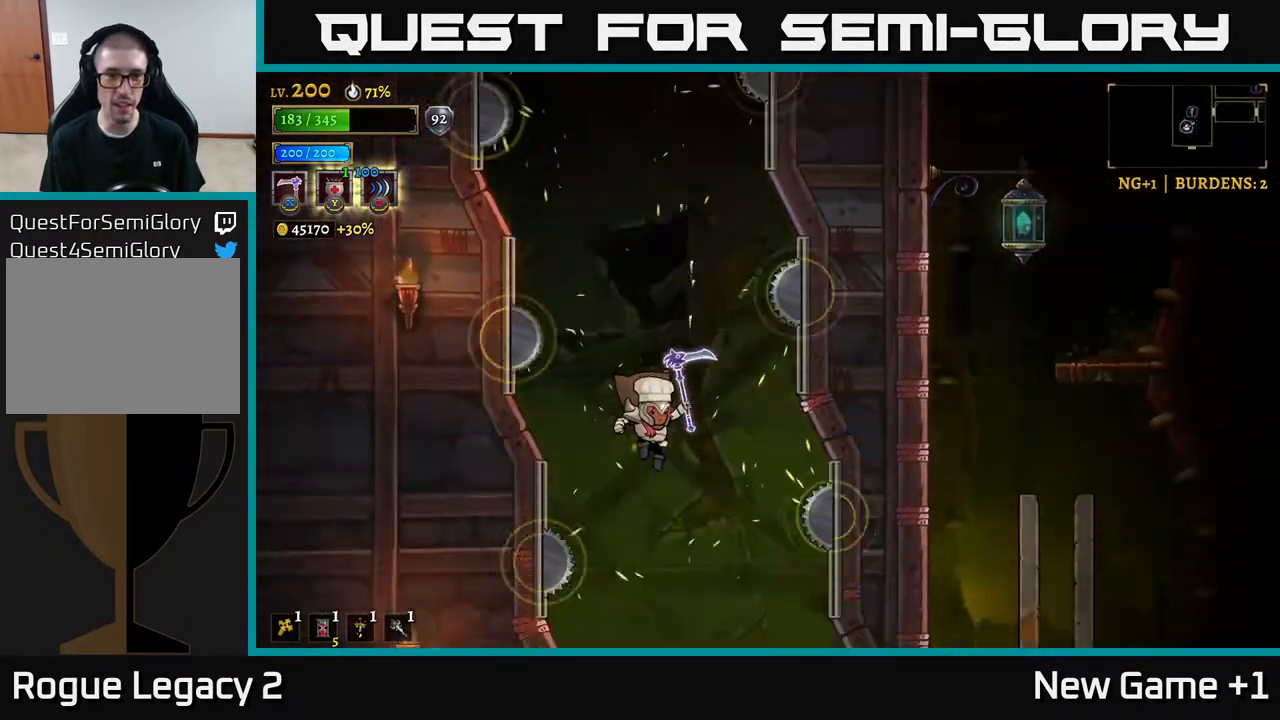
Gameplay with a controller (Xbox layout); each line is a JSON object with the inputs held at the frame after it. "events" lists button and stick changes between this image and that frame as [ms after this image, input, new state], when the widget could be followed in between.
{"buttons": [], "left_stick": "center", "right_stick": "center", "events": [[150, "left_stick", "right"], [417, "left_stick", "center"]]}
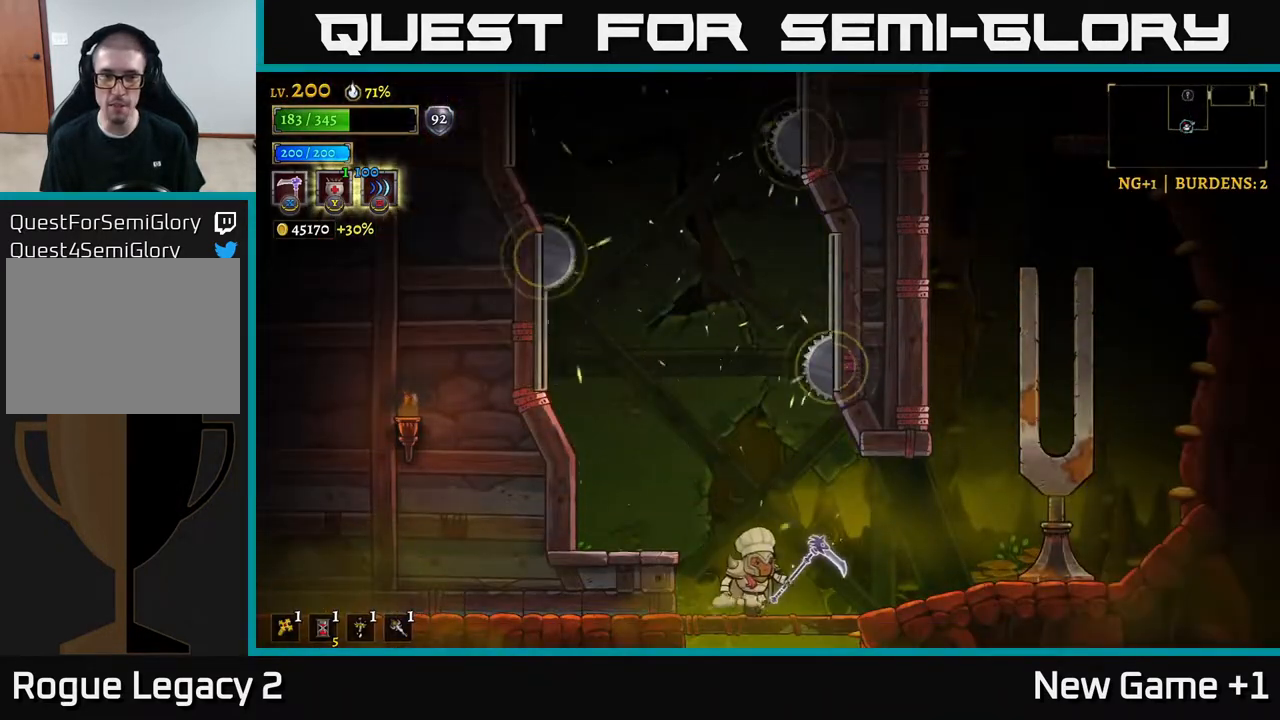
{"buttons": [], "left_stick": "left", "right_stick": "center", "events": [[33, "left_stick", "right"], [450, "left_stick", "center"], [500, "left_stick", "left"]]}
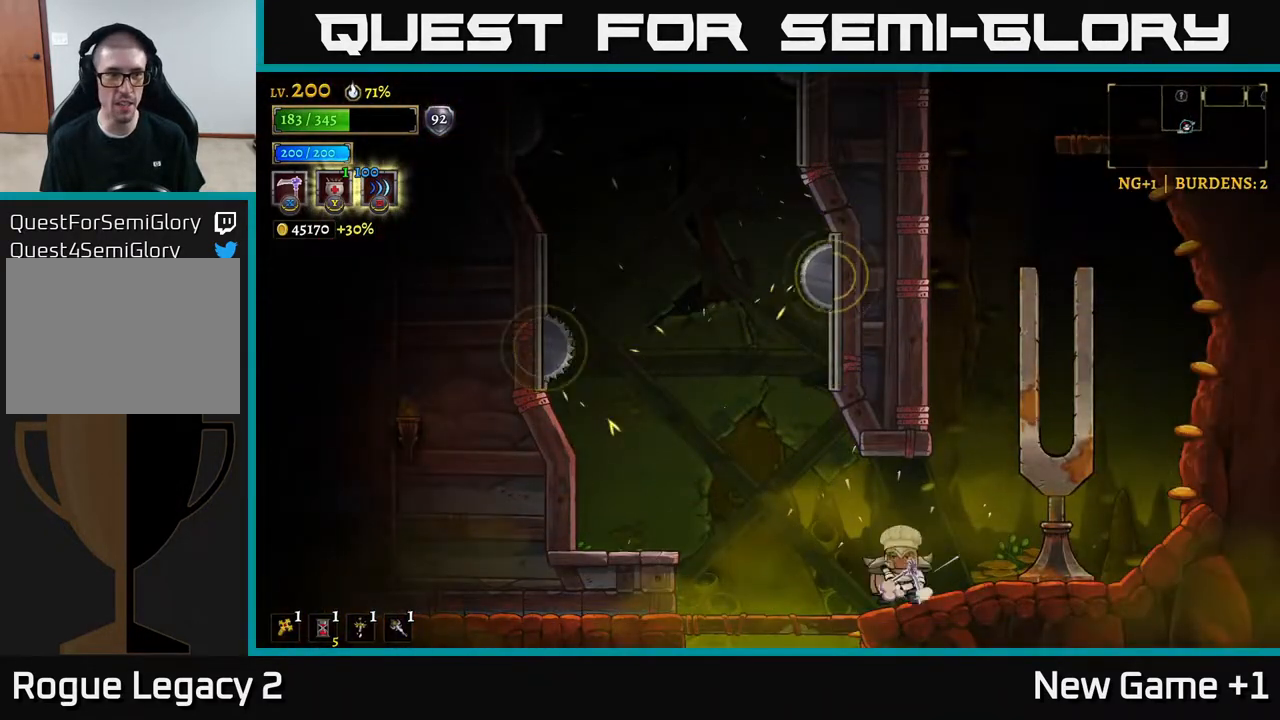
{"buttons": [], "left_stick": "center", "right_stick": "center", "events": [[167, "Y", "down"], [200, "left_stick", "center"], [250, "Y", "up"]]}
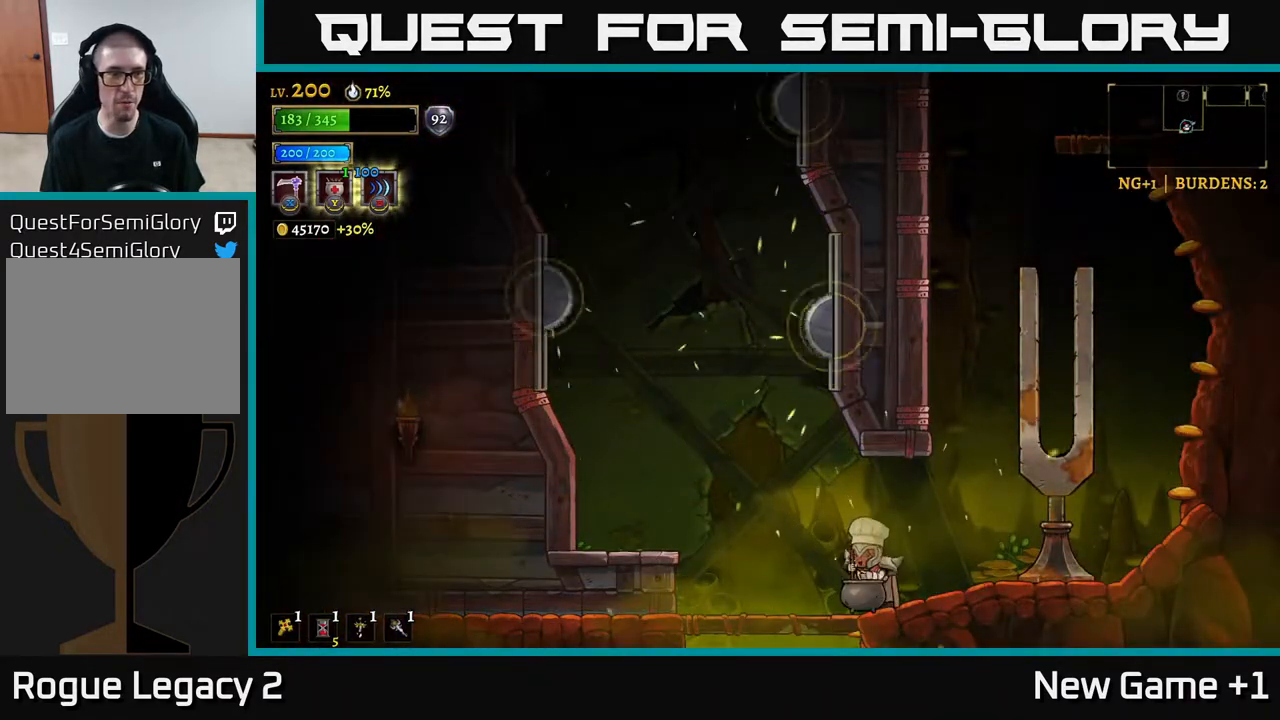
{"buttons": [], "left_stick": "center", "right_stick": "center", "events": []}
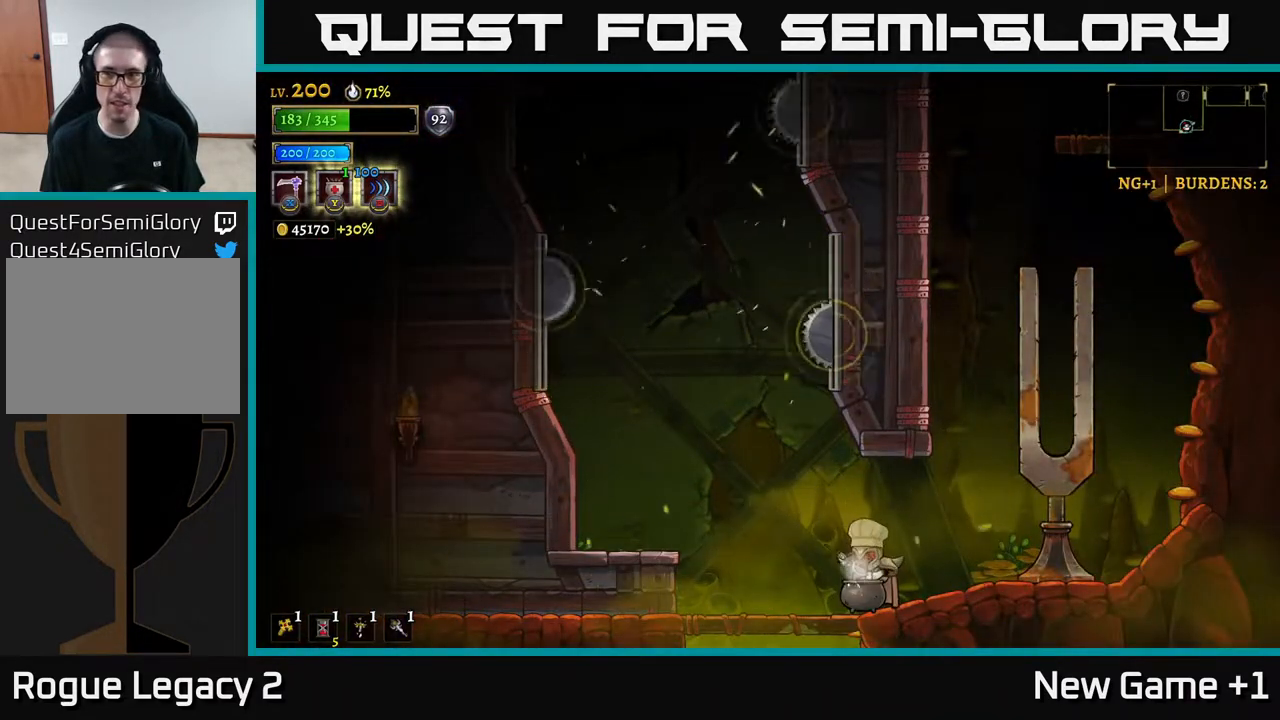
{"buttons": [], "left_stick": "down-left", "right_stick": "center", "events": [[117, "left_stick", "down-left"], [233, "left_stick", "left"], [500, "left_stick", "down-left"]]}
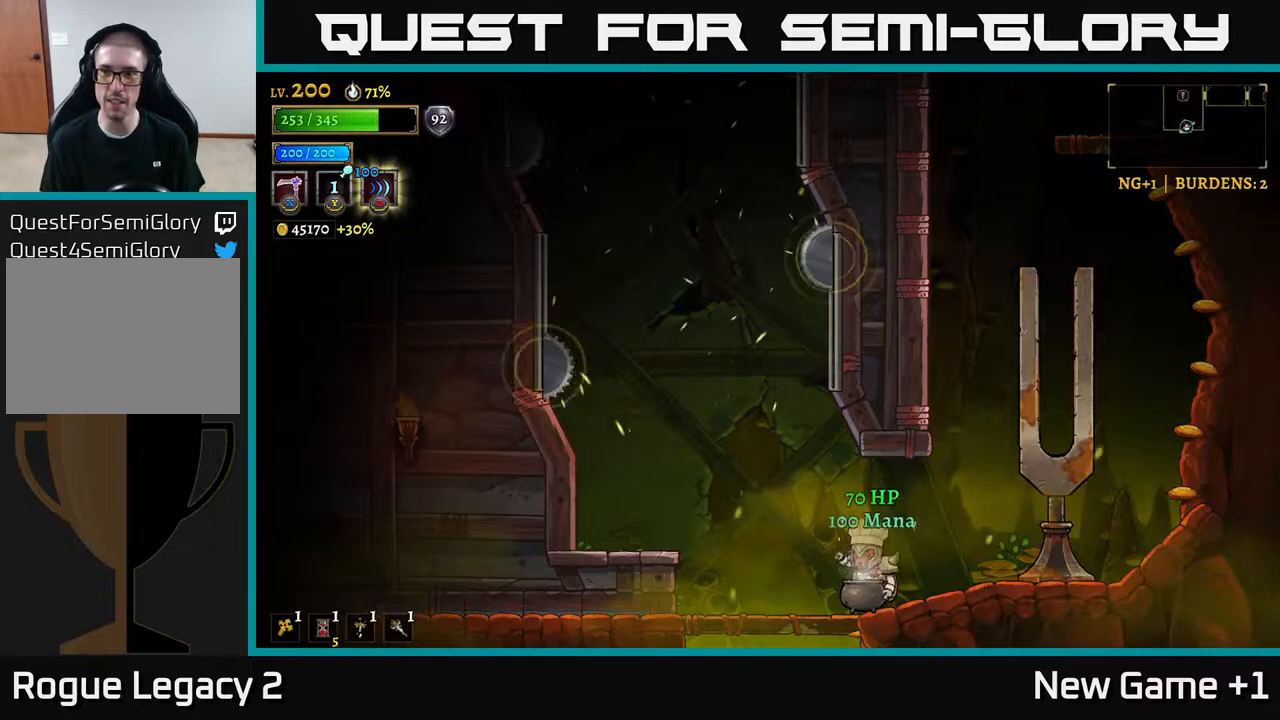
{"buttons": ["SELECT"], "left_stick": "center", "right_stick": "center", "events": [[117, "left_stick", "center"], [383, "SELECT", "down"]]}
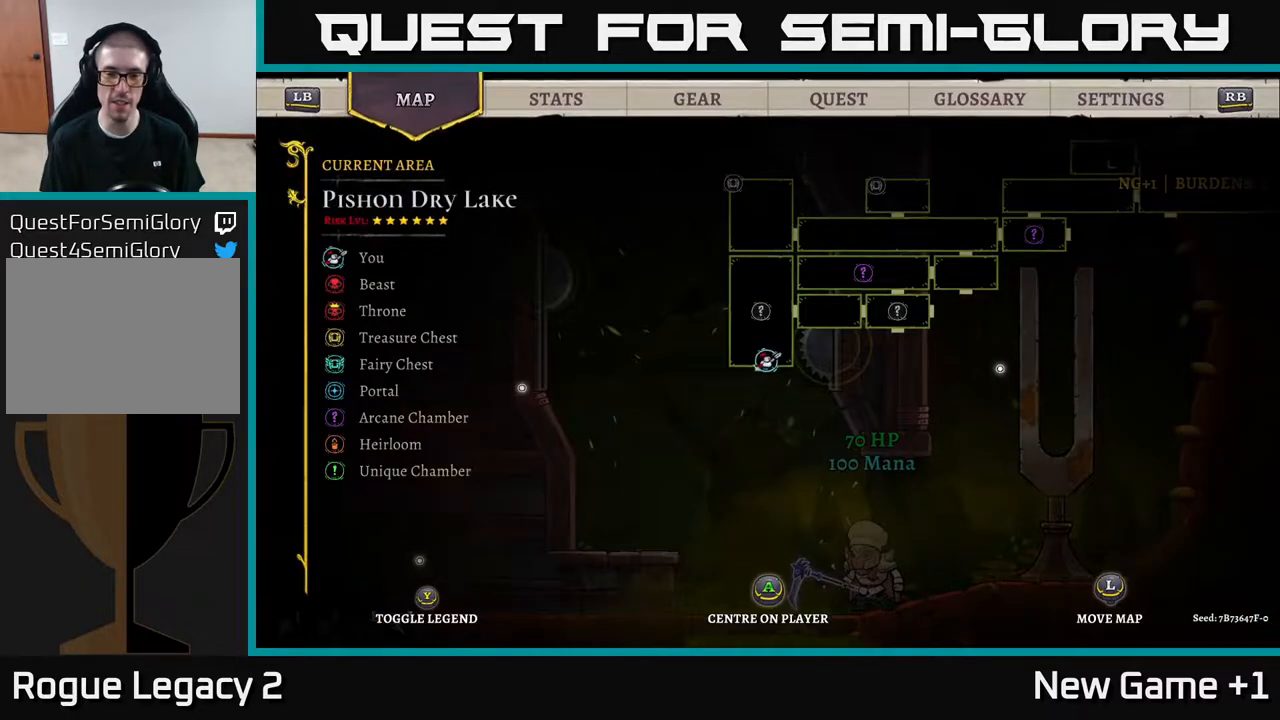
{"buttons": [], "left_stick": "right", "right_stick": "center", "events": [[33, "SELECT", "up"], [283, "left_stick", "down-right"], [383, "left_stick", "right"]]}
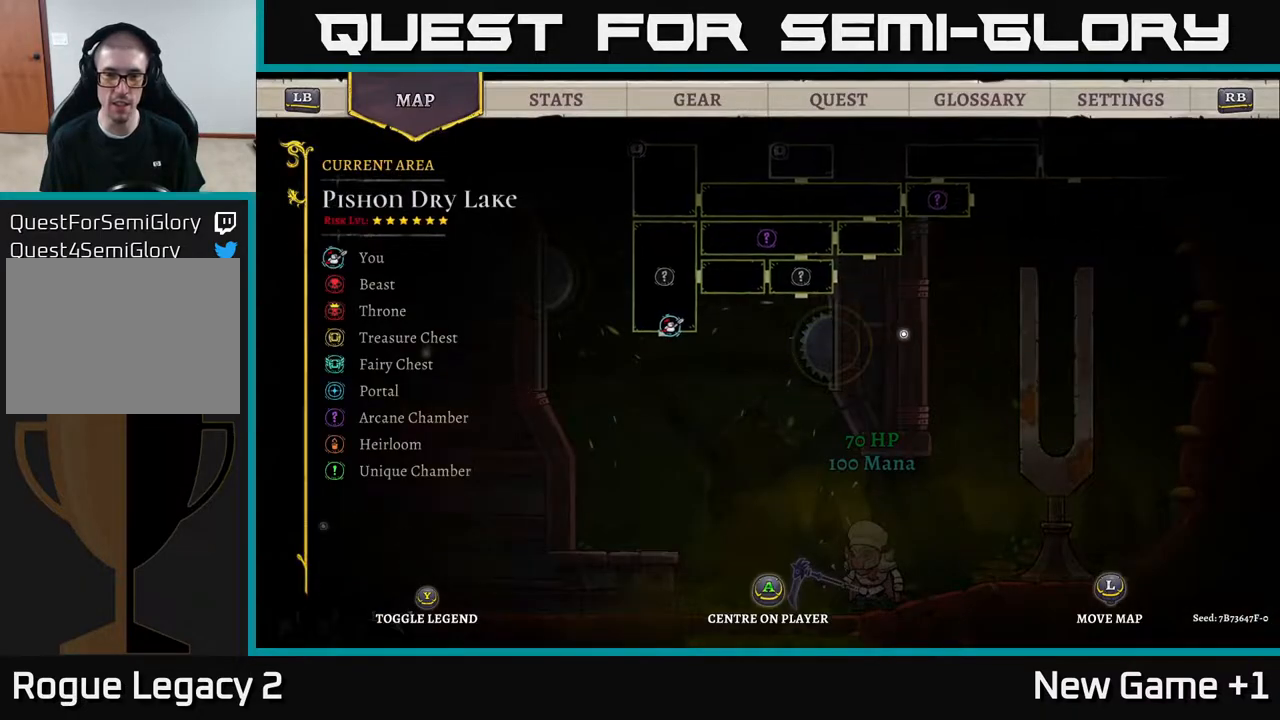
{"buttons": [], "left_stick": "left", "right_stick": "center", "events": [[67, "left_stick", "up"], [183, "left_stick", "center"], [283, "SELECT", "down"], [383, "SELECT", "up"], [483, "left_stick", "left"]]}
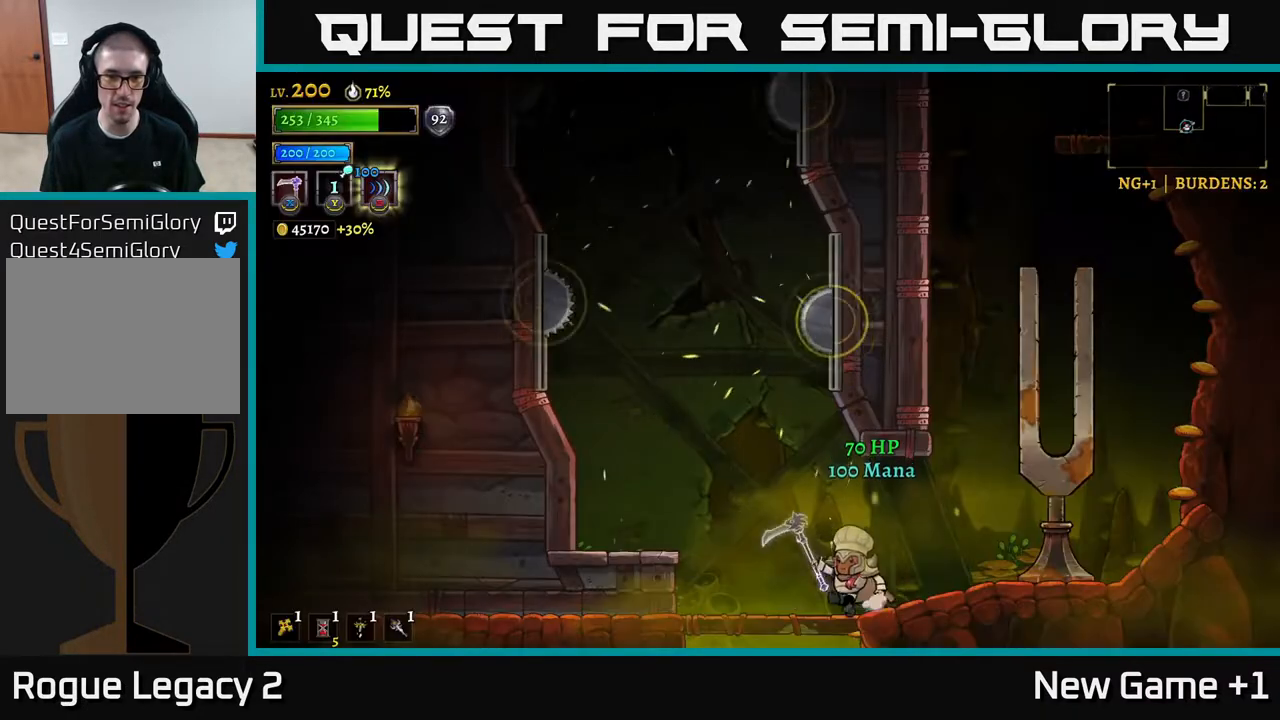
{"buttons": [], "left_stick": "center", "right_stick": "center", "events": [[183, "left_stick", "down"], [200, "A", "down"], [300, "A", "up"], [433, "left_stick", "center"]]}
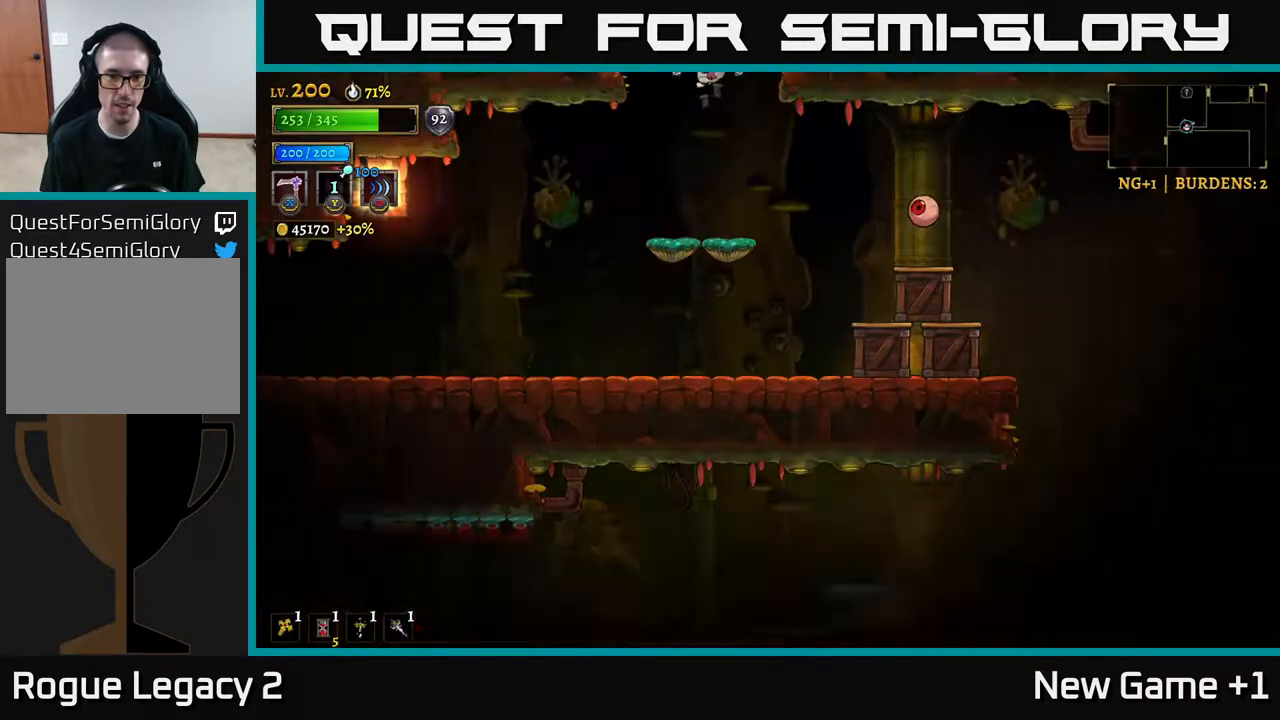
{"buttons": ["X"], "left_stick": "right", "right_stick": "center", "events": [[450, "left_stick", "right"], [500, "X", "down"]]}
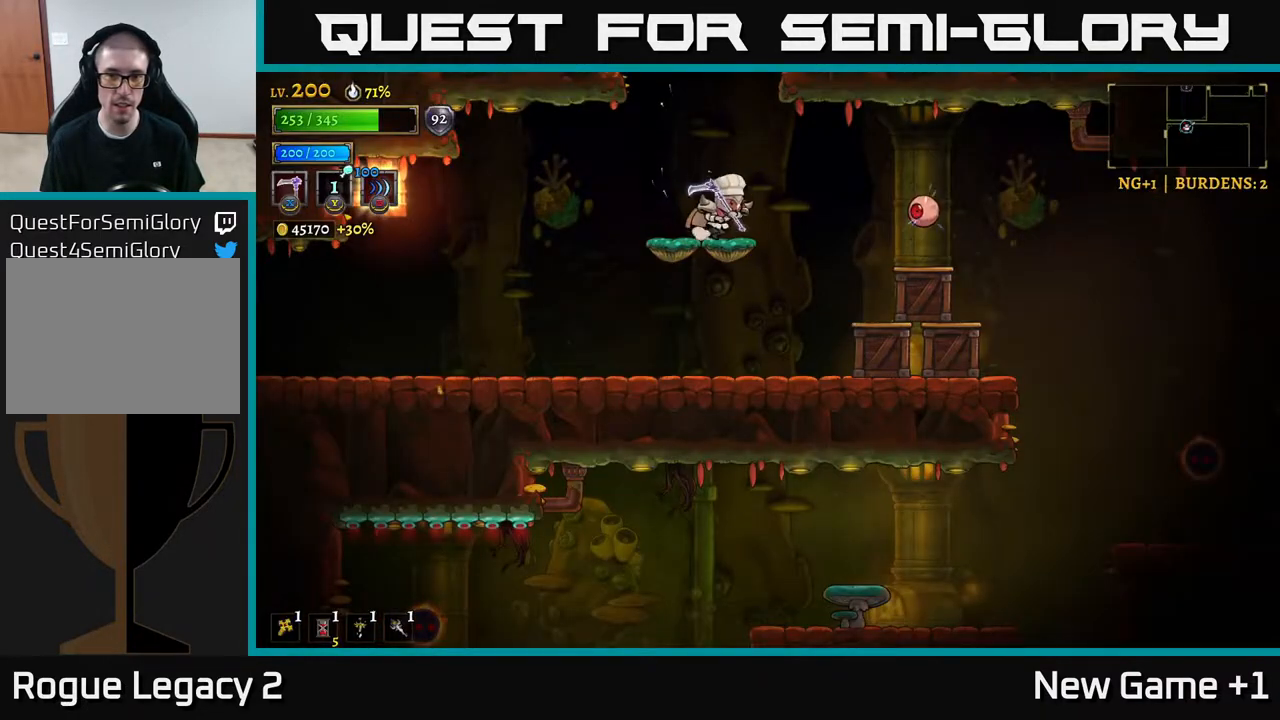
{"buttons": [], "left_stick": "left", "right_stick": "center", "events": [[117, "left_stick", "center"], [150, "X", "up"], [333, "left_stick", "left"]]}
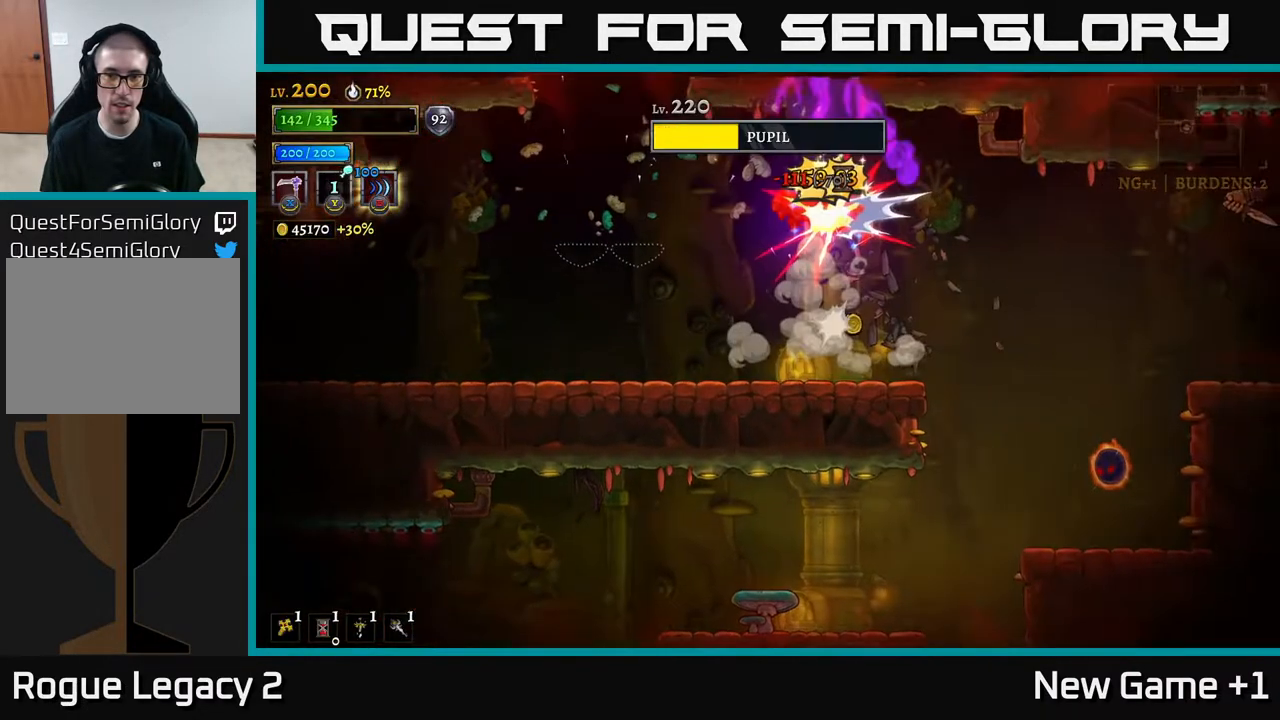
{"buttons": [], "left_stick": "left", "right_stick": "center", "events": [[100, "A", "down"], [233, "A", "up"], [300, "left_stick", "center"], [433, "A", "down"], [483, "left_stick", "left"], [500, "A", "up"]]}
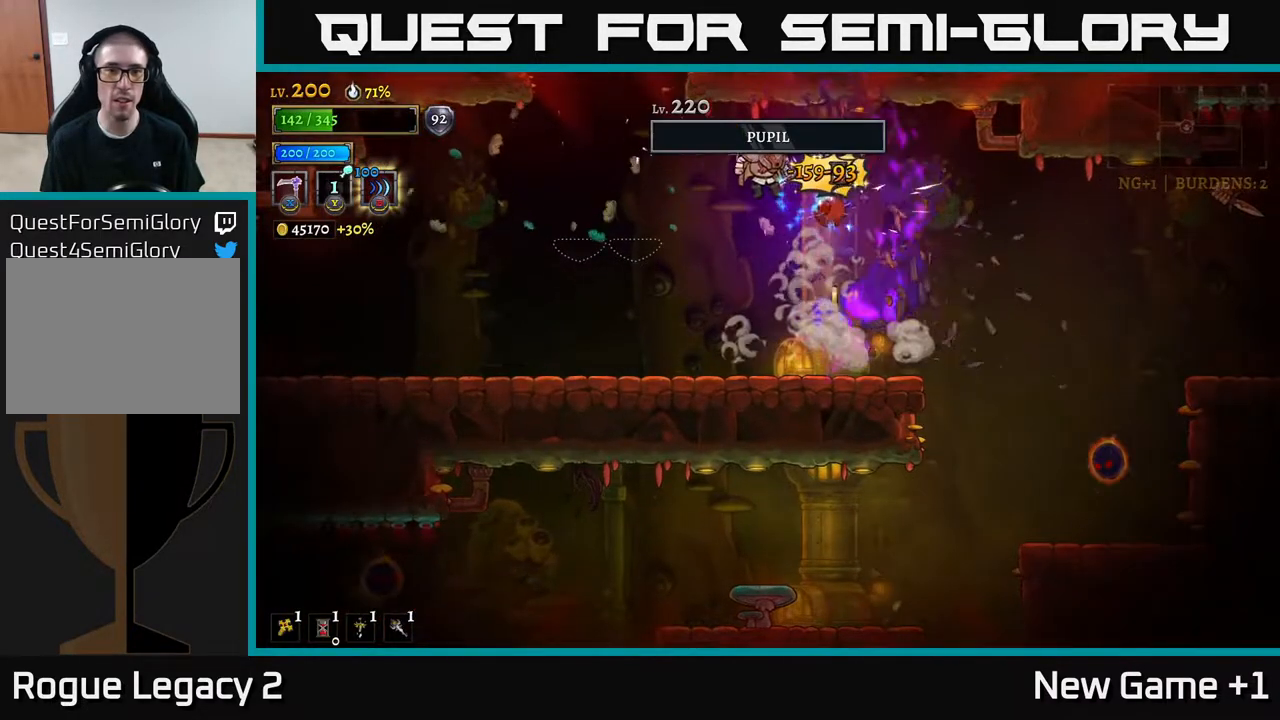
{"buttons": [], "left_stick": "center", "right_stick": "center", "events": [[117, "A", "down"], [217, "A", "up"], [350, "left_stick", "center"]]}
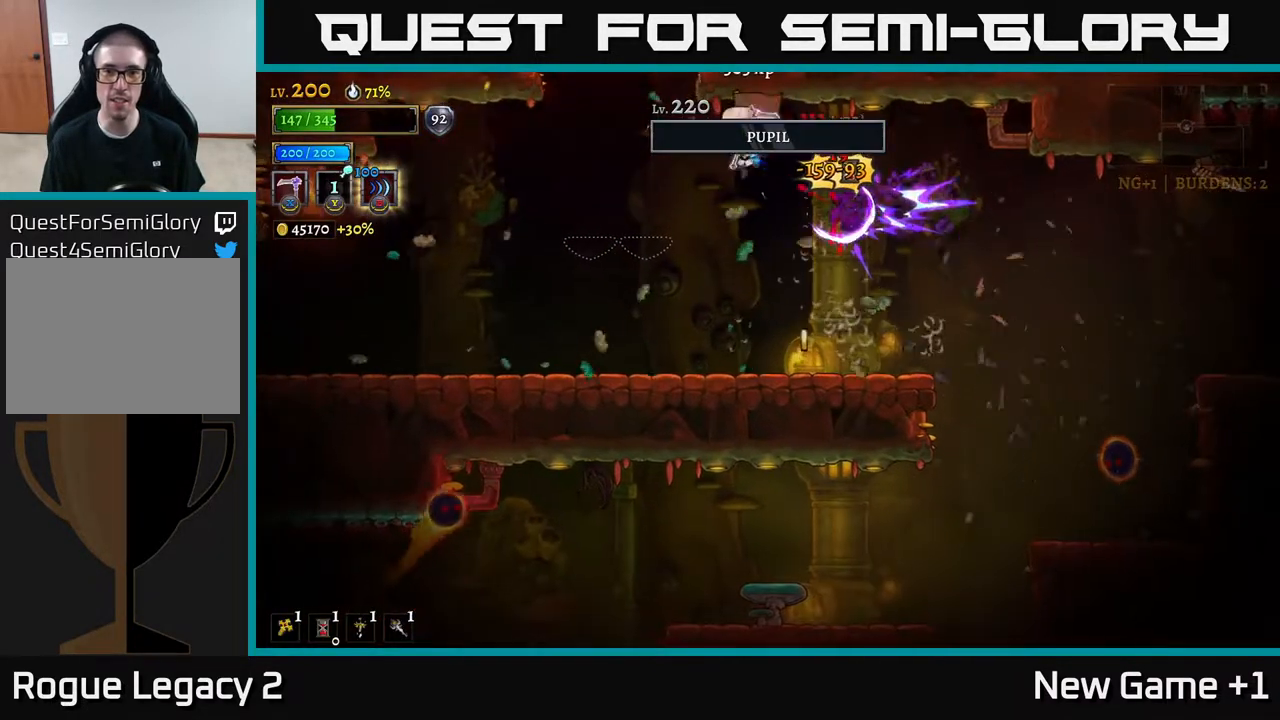
{"buttons": [], "left_stick": "right", "right_stick": "center", "events": [[50, "X", "down"], [50, "left_stick", "right"], [183, "left_stick", "center"], [217, "X", "up"], [500, "left_stick", "right"]]}
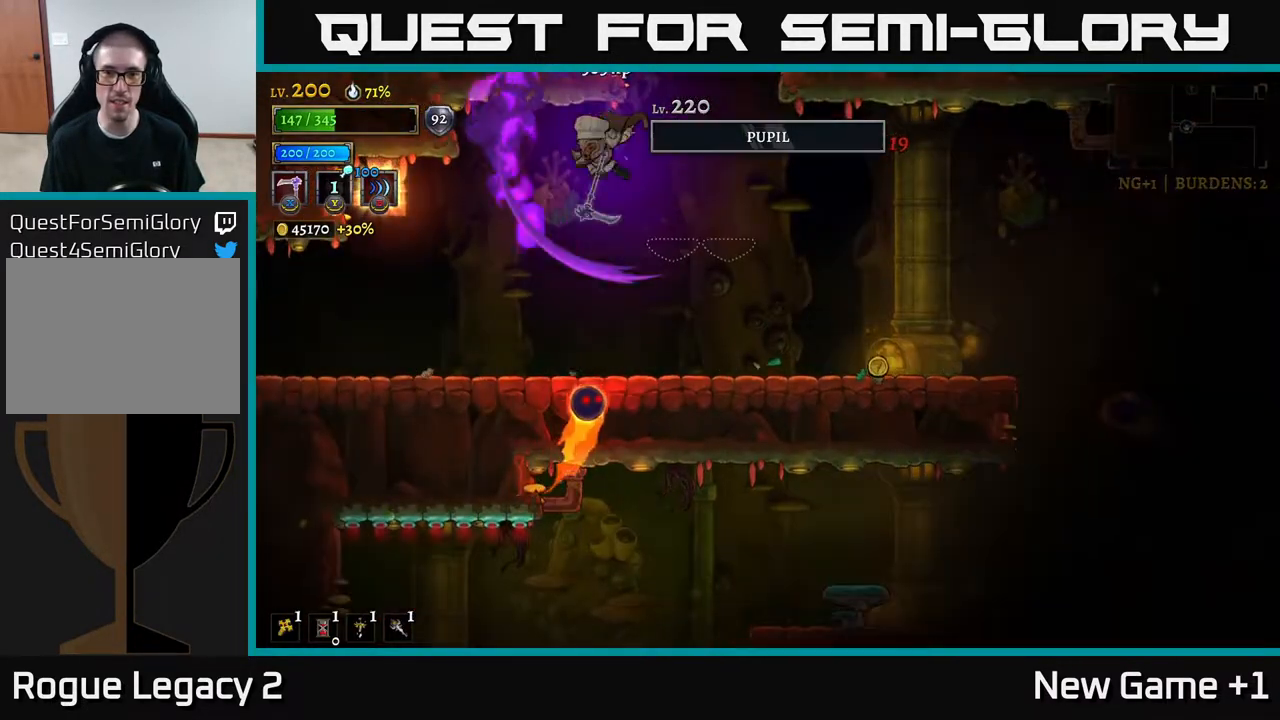
{"buttons": [], "left_stick": "right", "right_stick": "center", "events": []}
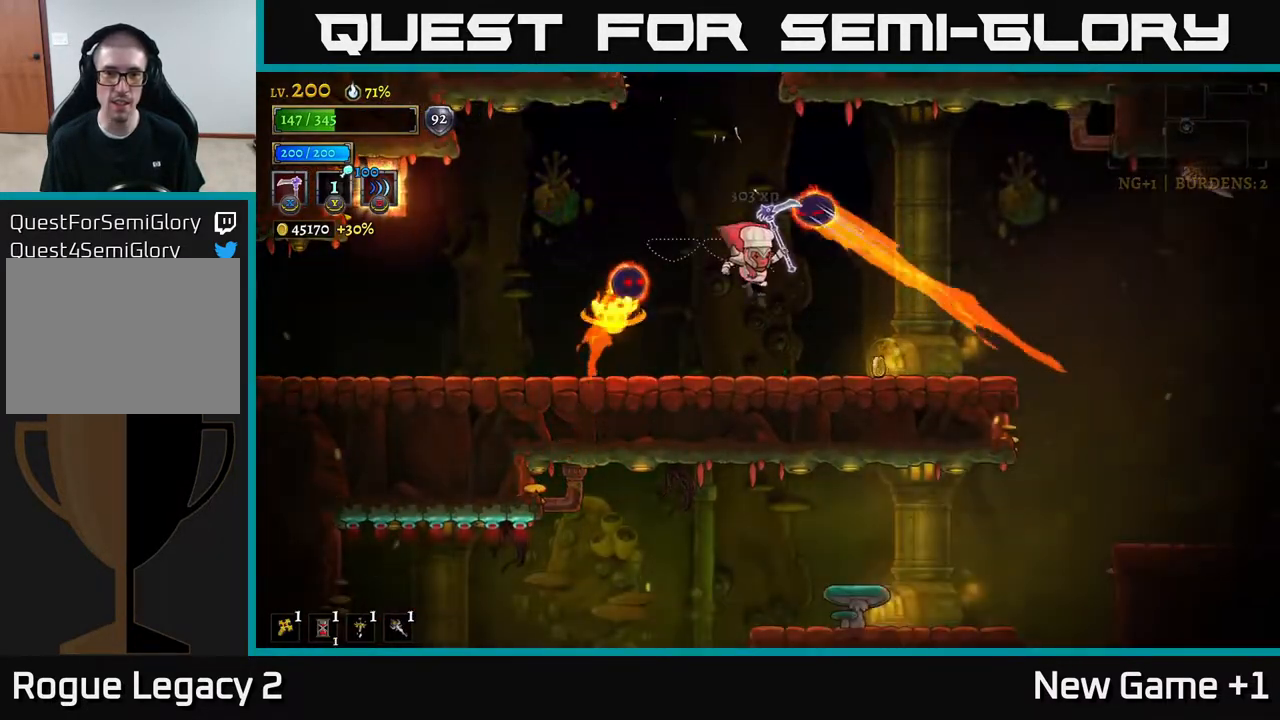
{"buttons": ["L2"], "left_stick": "up-left", "right_stick": "center", "events": [[83, "left_stick", "left"], [100, "A", "down"], [200, "L2", "down"], [233, "A", "up"], [333, "left_stick", "up-left"]]}
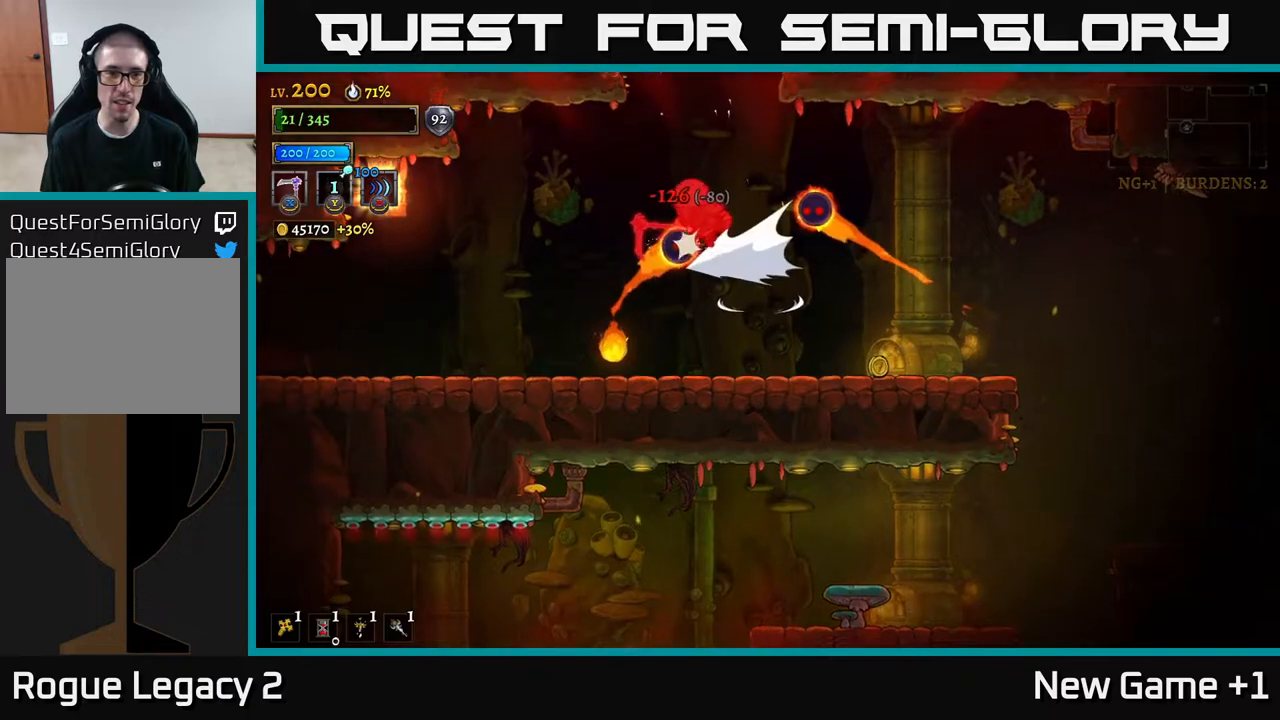
{"buttons": ["X"], "left_stick": "center", "right_stick": "center", "events": [[100, "L2", "up"], [483, "left_stick", "center"], [500, "X", "down"]]}
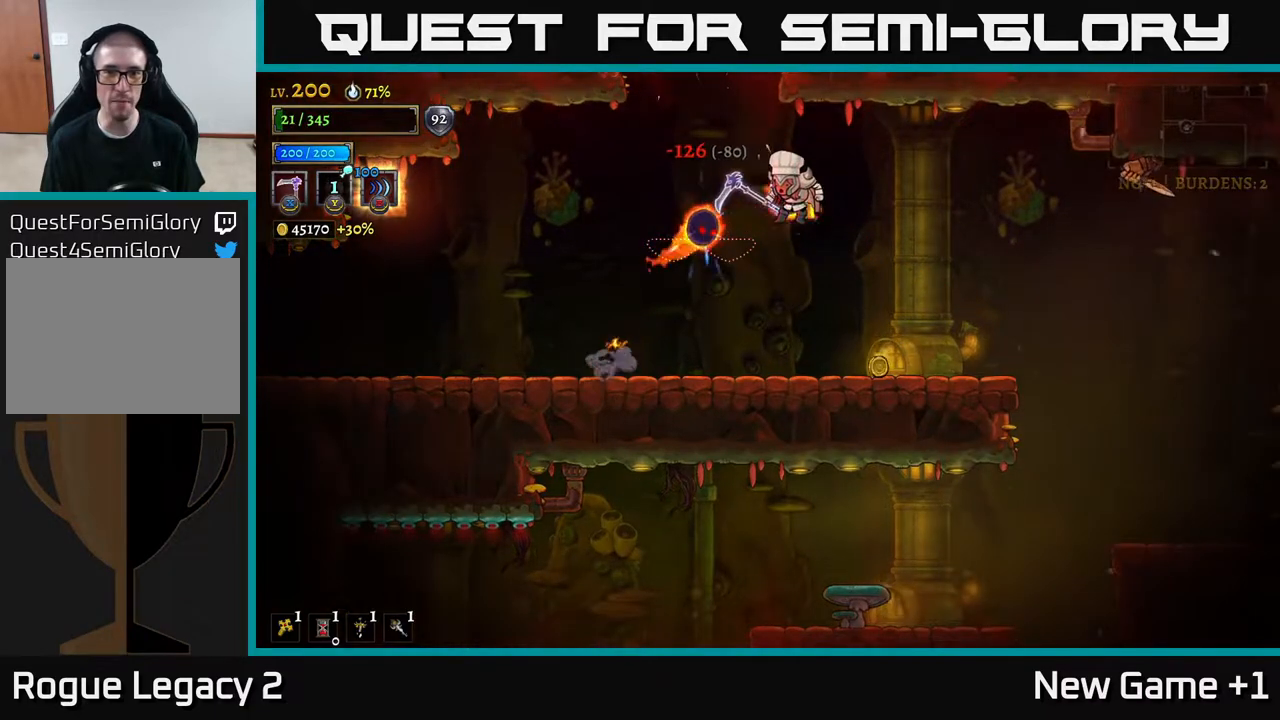
{"buttons": [], "left_stick": "center", "right_stick": "center", "events": [[100, "X", "up"], [200, "X", "down"], [300, "X", "up"], [383, "X", "down"], [483, "X", "up"]]}
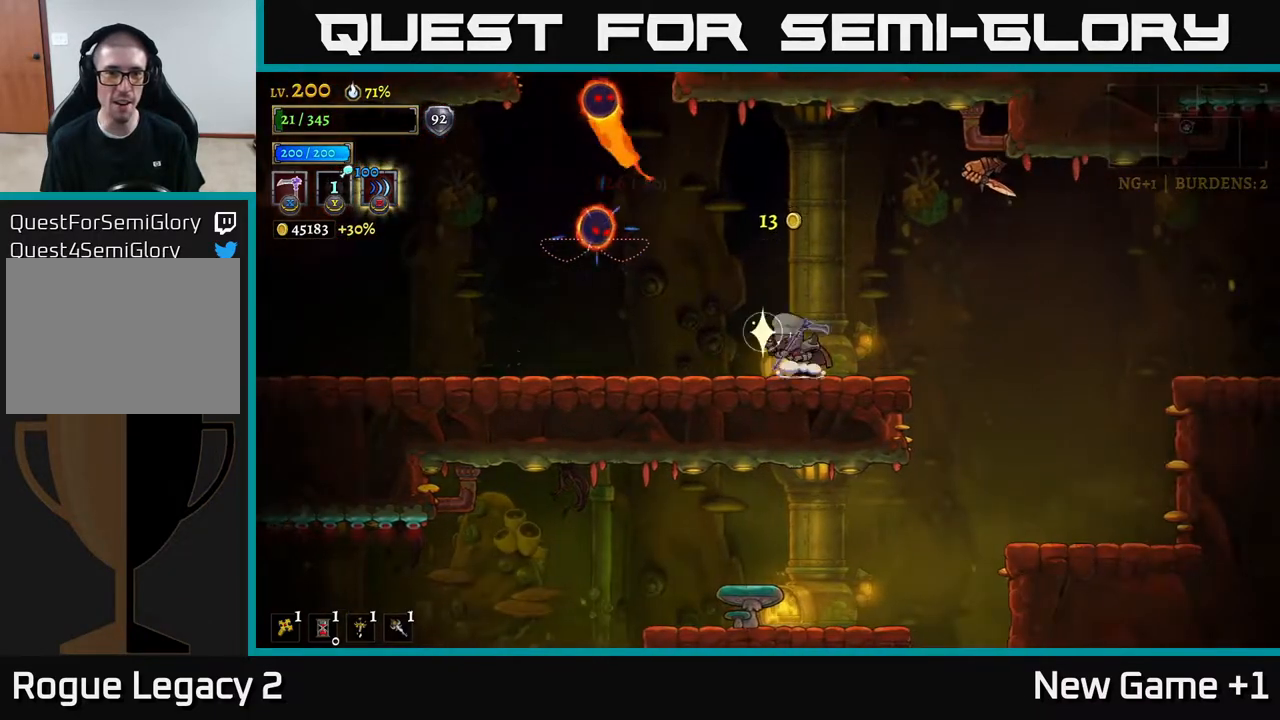
{"buttons": [], "left_stick": "left", "right_stick": "center", "events": [[217, "X", "down"], [300, "X", "up"], [367, "left_stick", "left"]]}
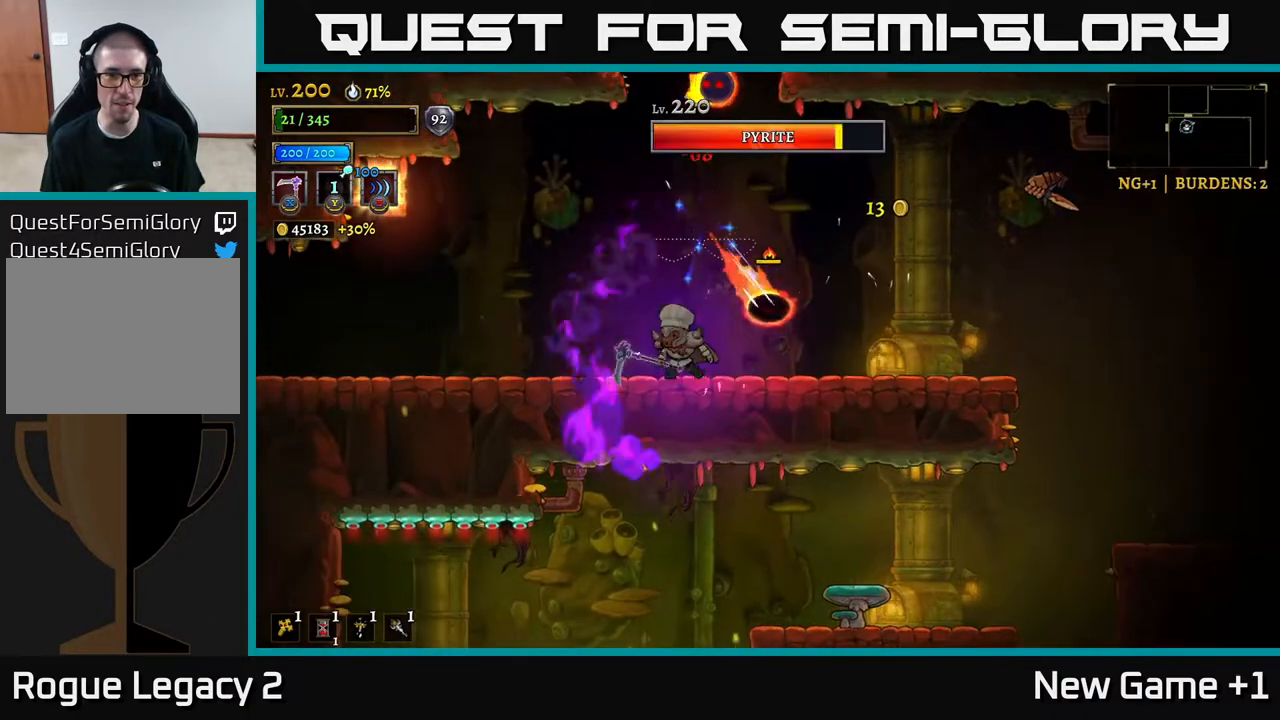
{"buttons": [], "left_stick": "left", "right_stick": "center", "events": []}
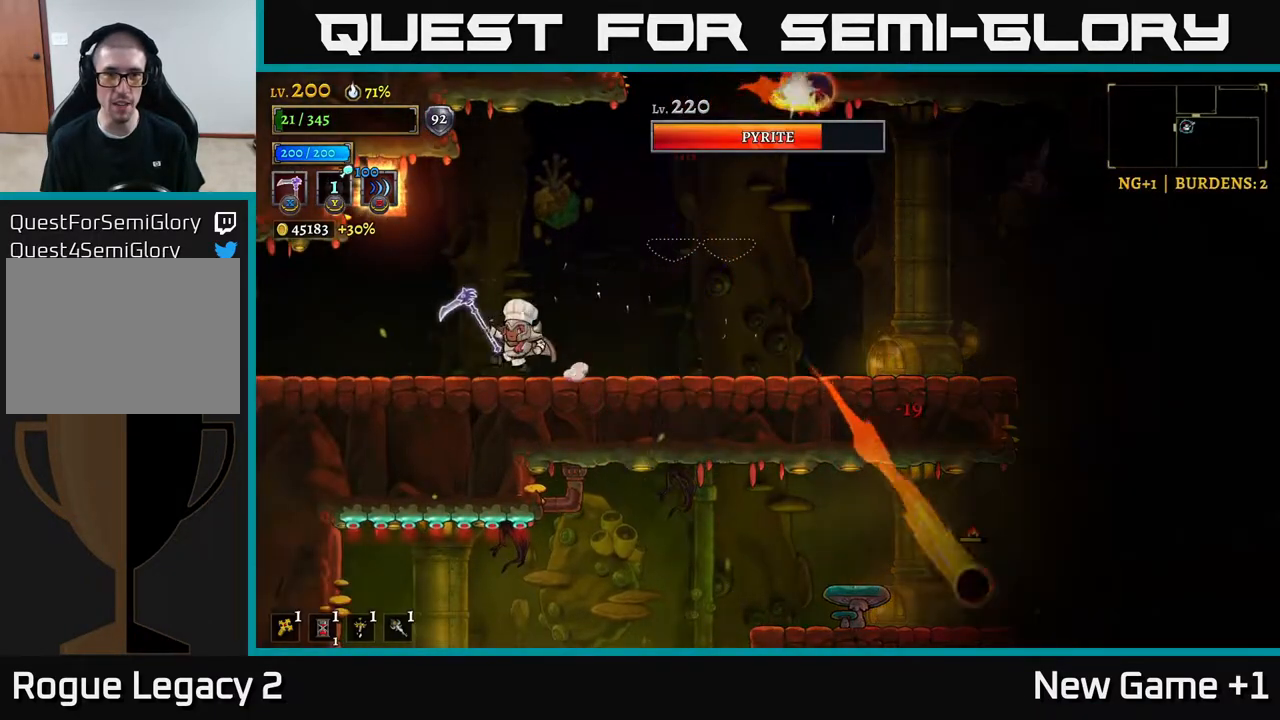
{"buttons": [], "left_stick": "center", "right_stick": "center", "events": [[183, "left_stick", "center"], [283, "left_stick", "right"], [417, "left_stick", "center"]]}
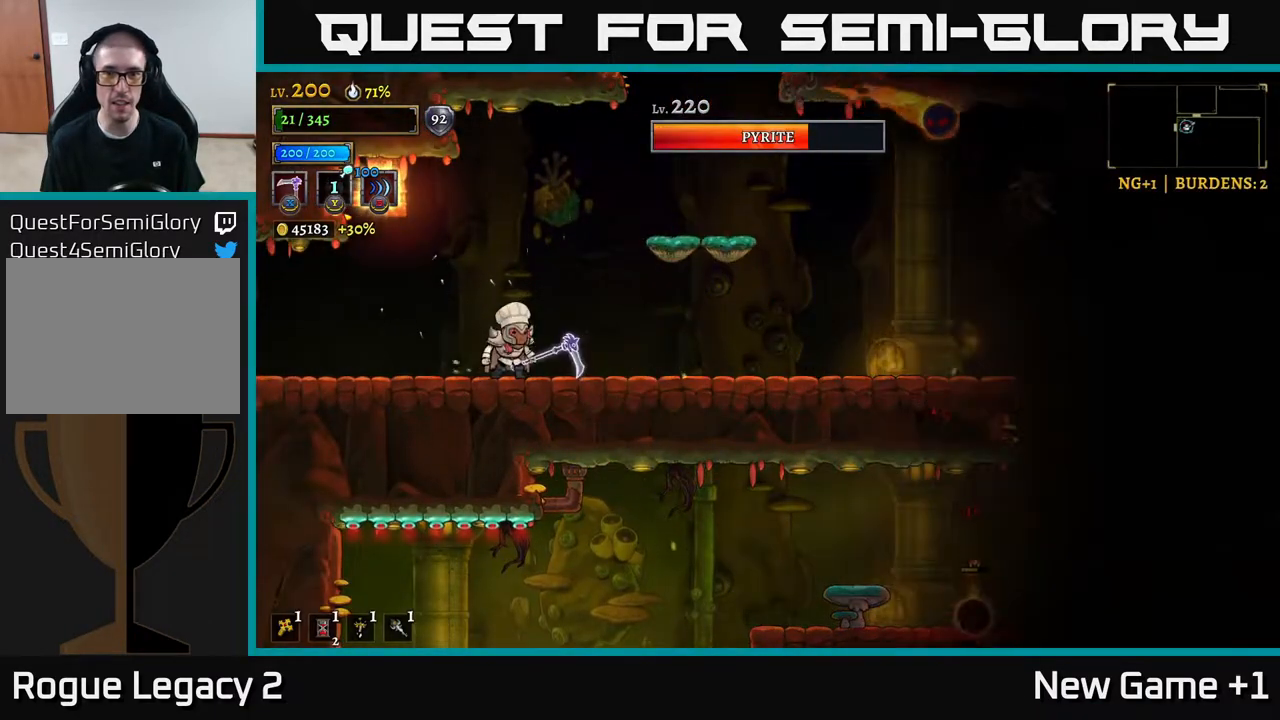
{"buttons": [], "left_stick": "center", "right_stick": "center", "events": [[100, "left_stick", "right"], [433, "left_stick", "center"]]}
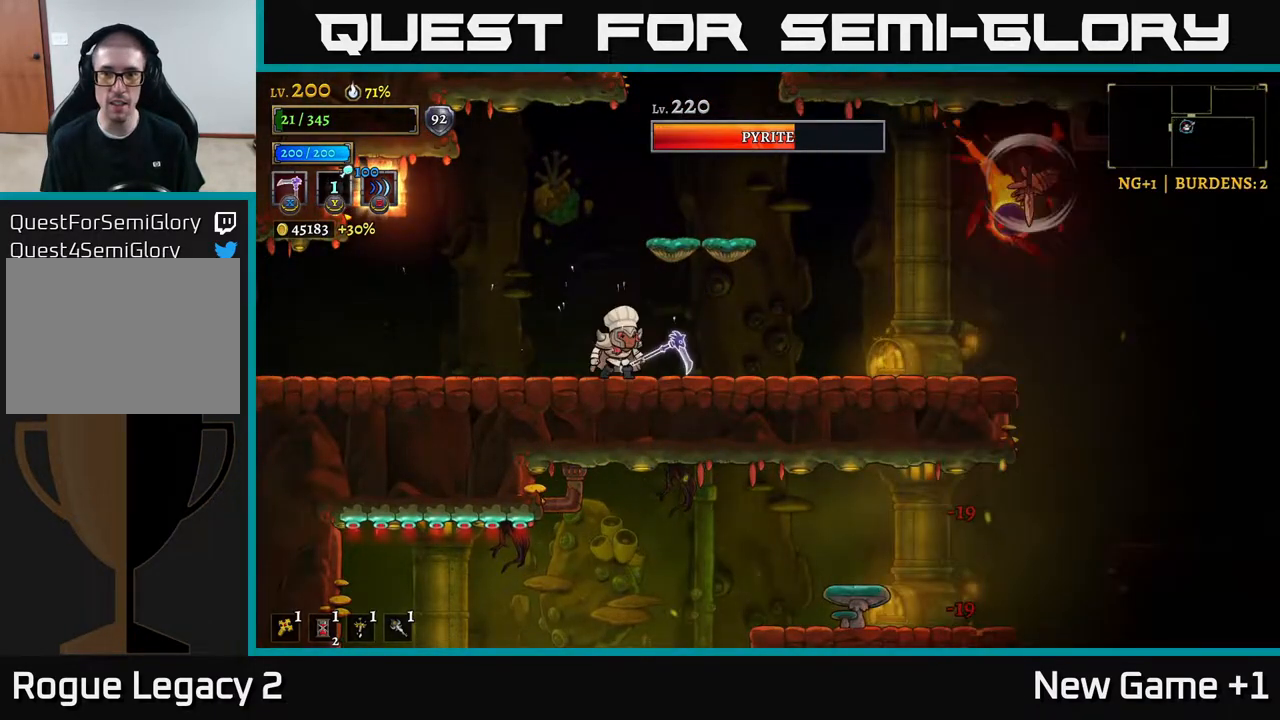
{"buttons": [], "left_stick": "center", "right_stick": "center", "events": [[33, "left_stick", "left"], [333, "left_stick", "center"]]}
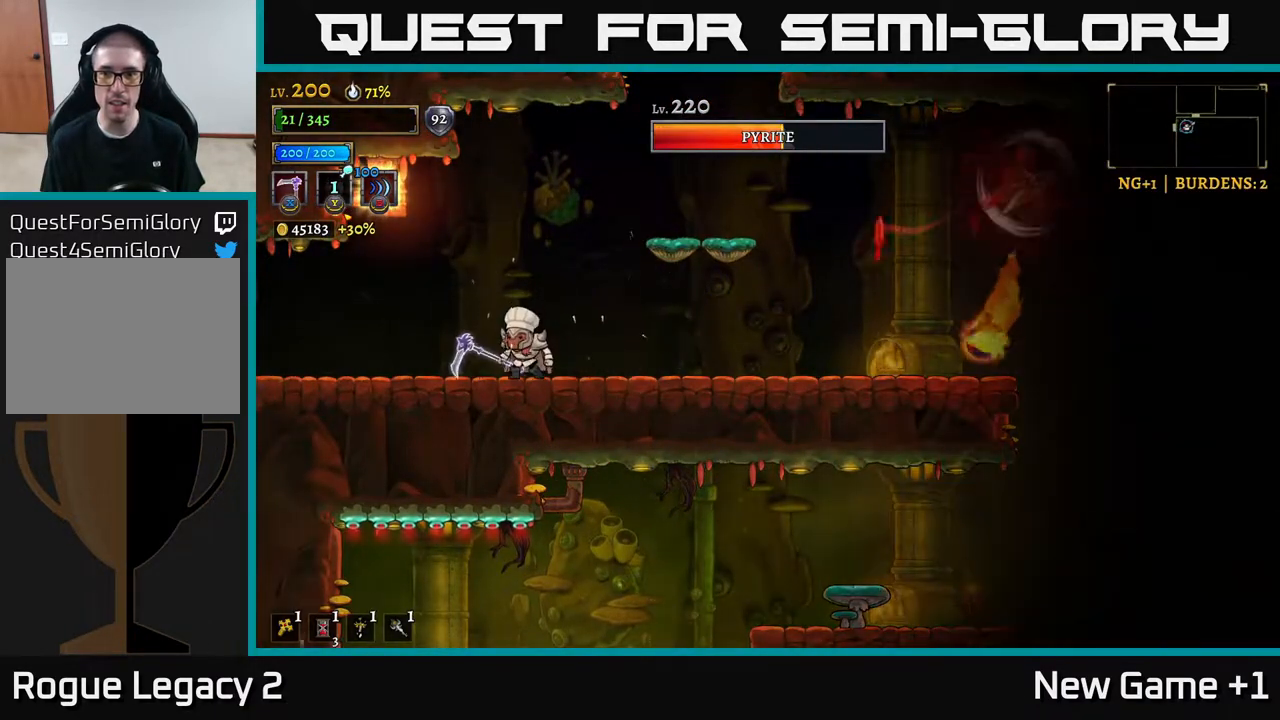
{"buttons": ["A"], "left_stick": "right", "right_stick": "center", "events": [[283, "left_stick", "left"], [333, "A", "down"], [417, "left_stick", "right"]]}
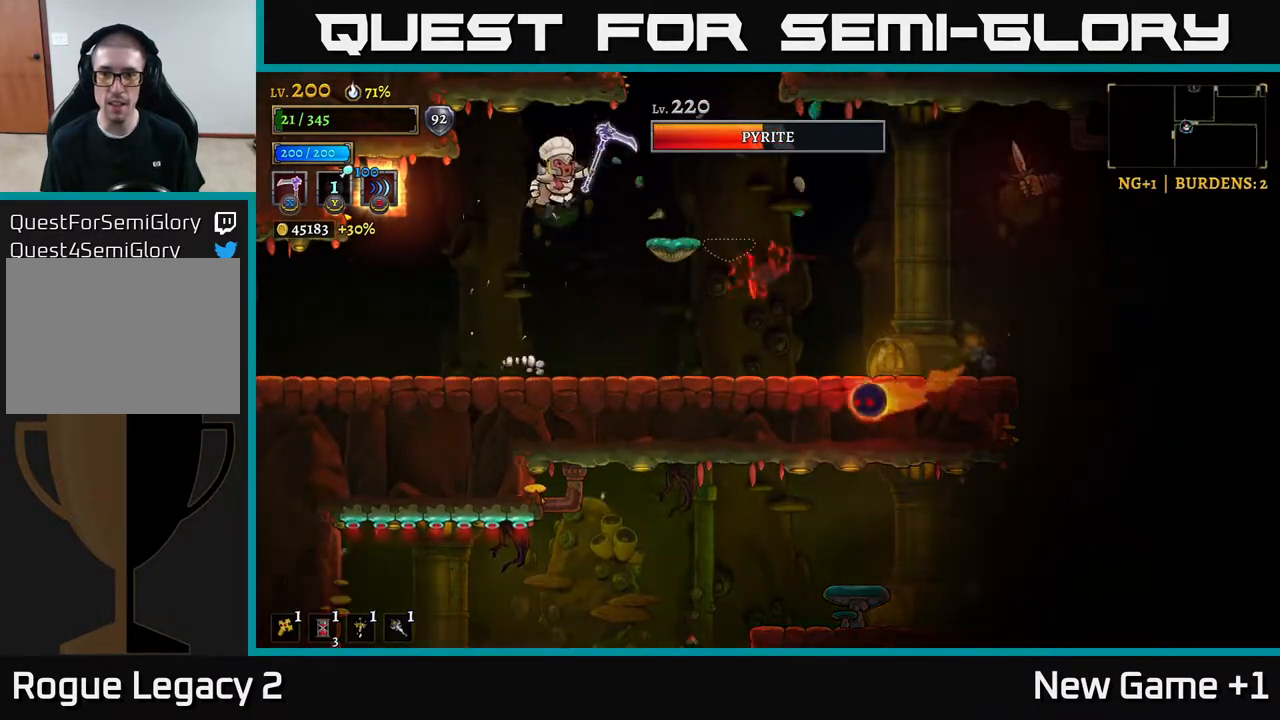
{"buttons": [], "left_stick": "center", "right_stick": "center", "events": [[67, "R2", "down"], [83, "A", "up"], [233, "X", "down"], [300, "R2", "up"], [350, "left_stick", "center"], [383, "X", "up"]]}
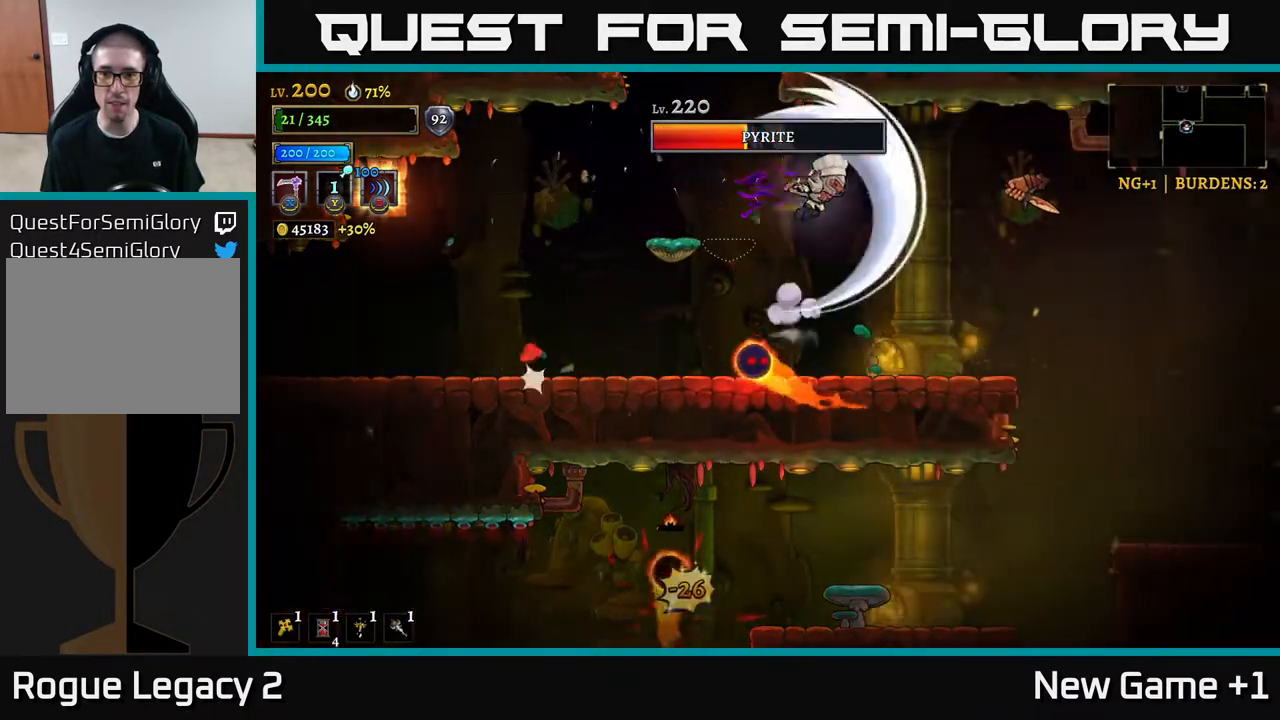
{"buttons": ["A"], "left_stick": "right", "right_stick": "center", "events": [[17, "left_stick", "left"], [200, "left_stick", "center"], [283, "left_stick", "up-left"], [400, "left_stick", "right"], [417, "A", "down"]]}
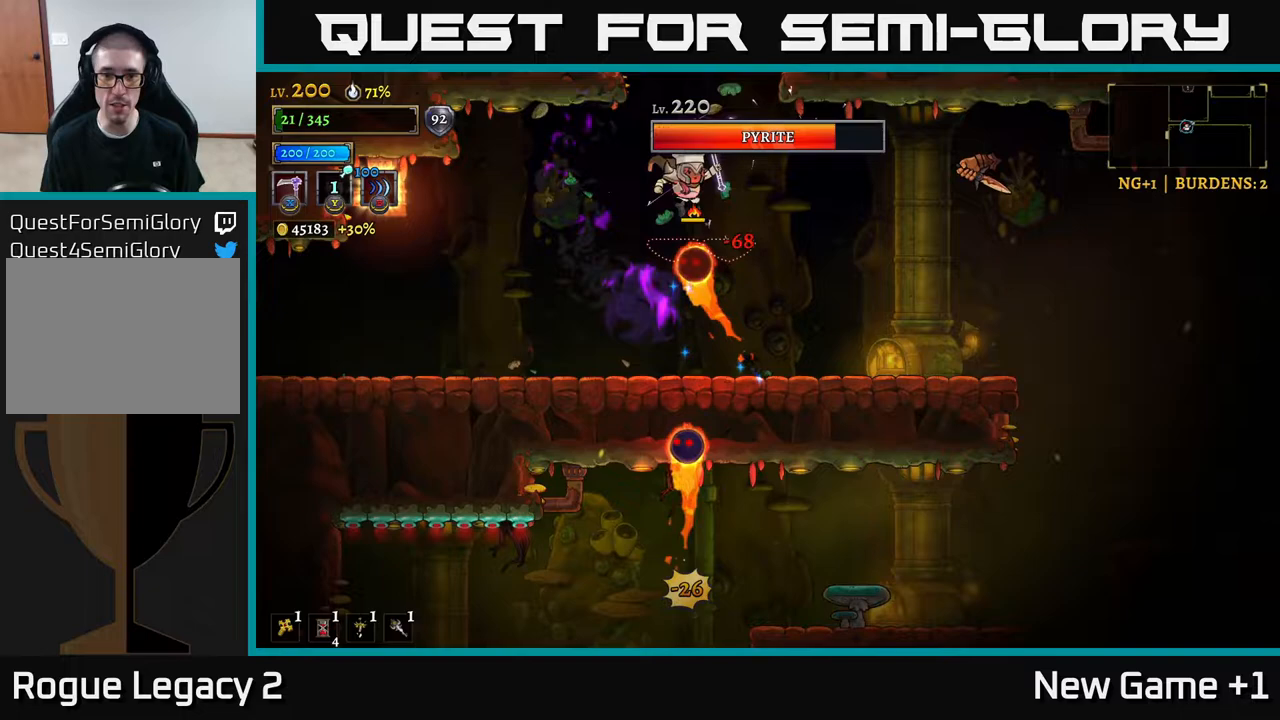
{"buttons": [], "left_stick": "left", "right_stick": "center", "events": [[67, "L2", "down"], [117, "A", "up"], [250, "L2", "up"], [383, "left_stick", "left"]]}
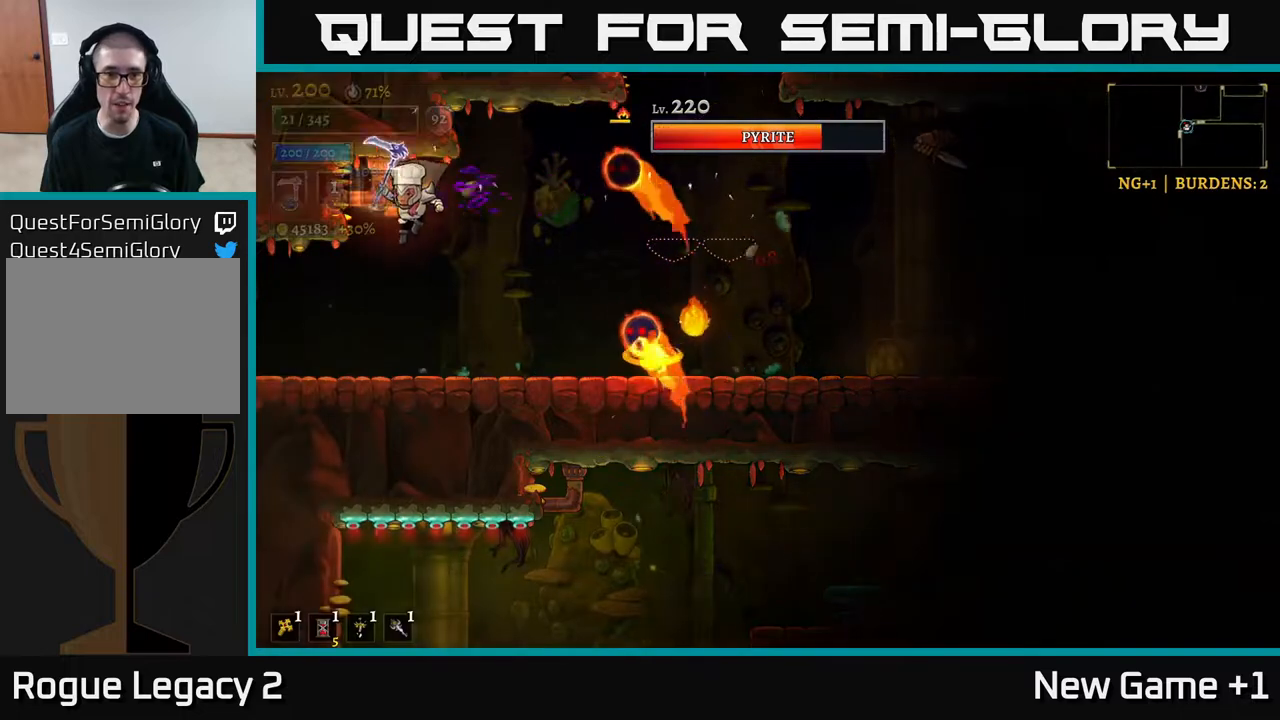
{"buttons": ["L2"], "left_stick": "left", "right_stick": "center", "events": [[133, "left_stick", "right"], [183, "X", "down"], [283, "left_stick", "center"], [300, "X", "up"], [417, "left_stick", "left"], [450, "L2", "down"]]}
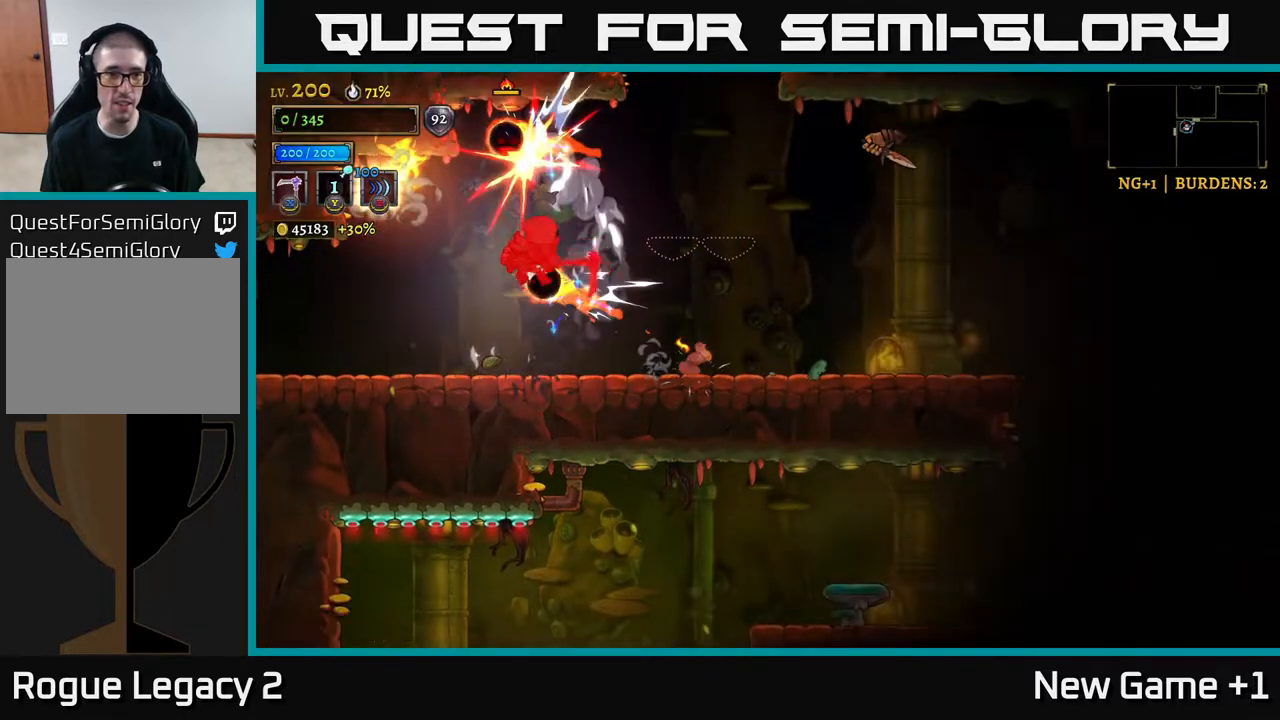
{"buttons": [], "left_stick": "center", "right_stick": "center", "events": [[50, "R2", "down"], [67, "A", "down"], [183, "A", "up"], [183, "L2", "up"], [183, "R2", "up"], [233, "left_stick", "up-left"], [317, "A", "down"], [367, "left_stick", "center"], [467, "A", "up"]]}
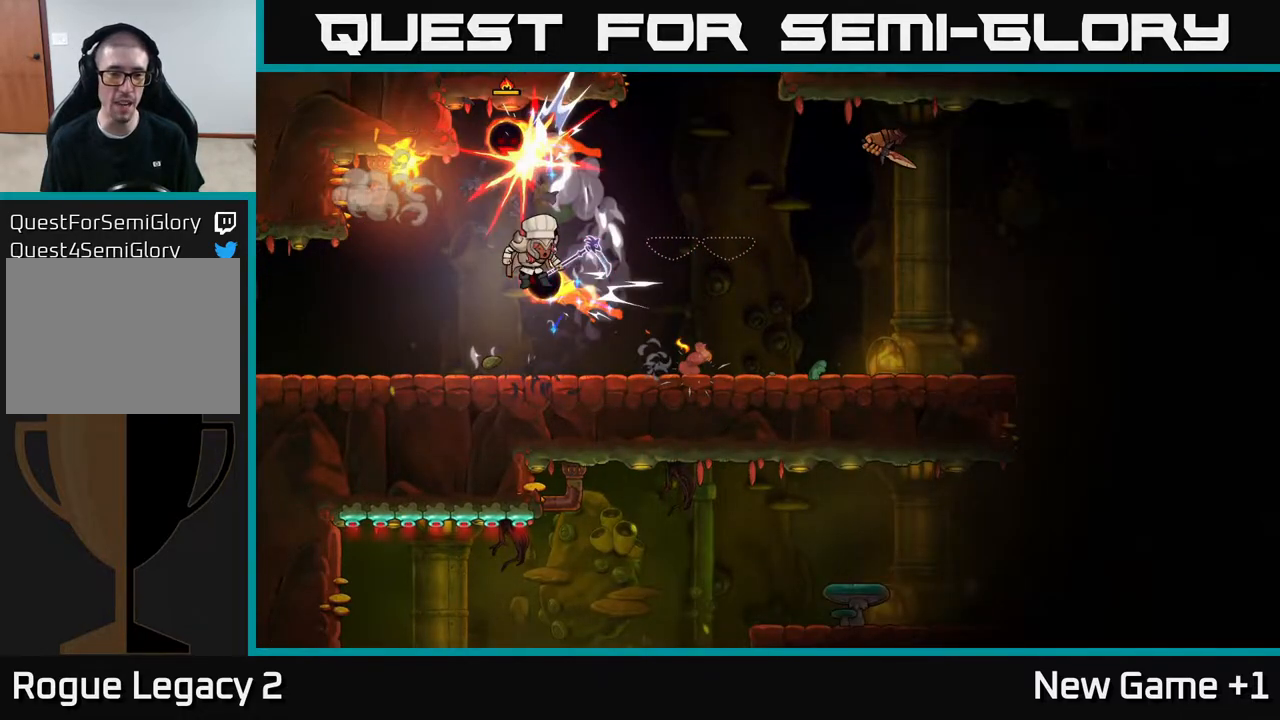
{"buttons": [], "left_stick": "center", "right_stick": "center", "events": [[67, "A", "down"], [233, "A", "up"]]}